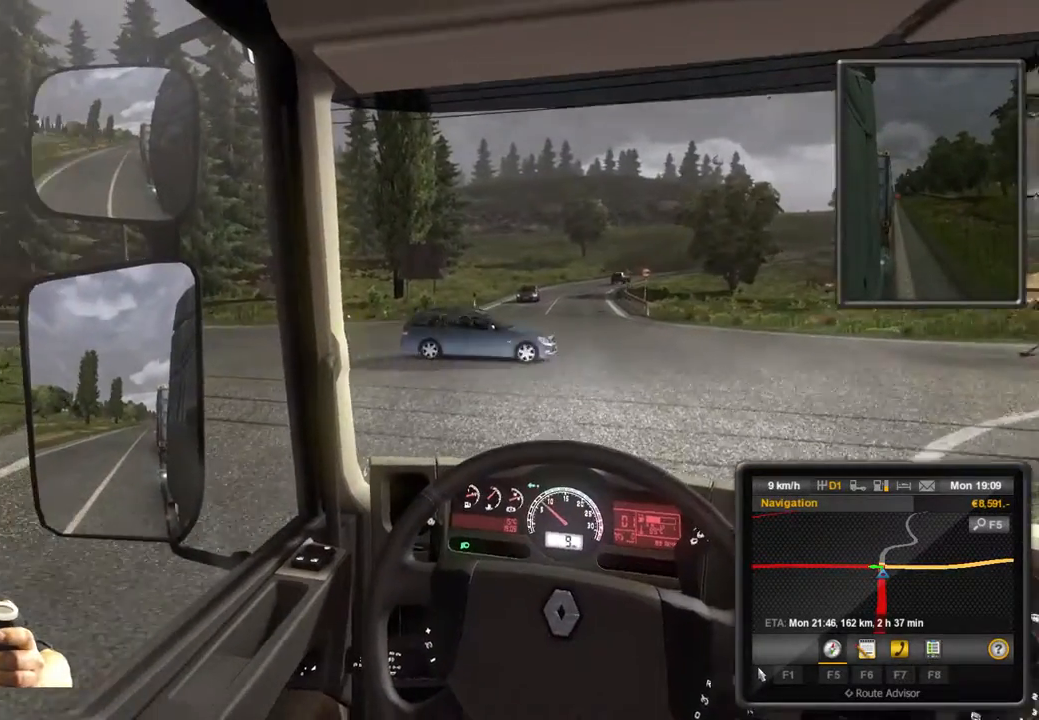
Gameplay with a controller (Xbox layout); each line is a JSON object with the inputs held at the frame after it (dt_ms = milliseconds from this image to that frame). "events" lists button and stick changes between this image and that frame as [ms after this image, input, new state], when the widget could be followed in between. Not read: L3 R3 right_stick.
{"dt_ms": 500, "buttons": [], "left_stick": "center"}
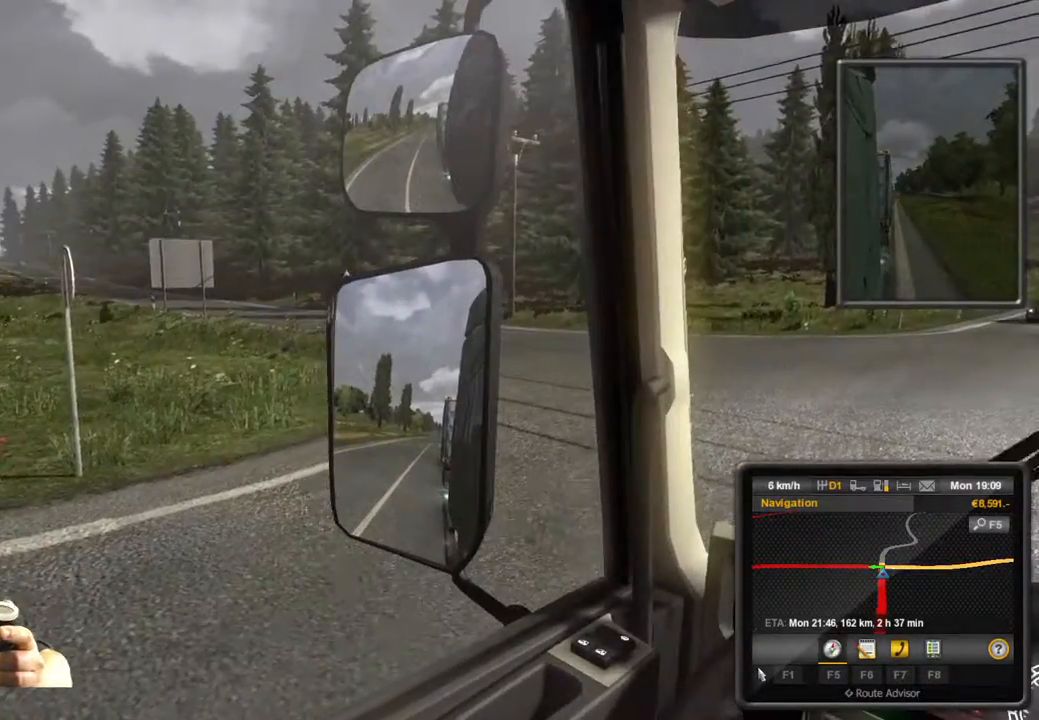
{"dt_ms": 500, "buttons": [], "left_stick": "center", "events": []}
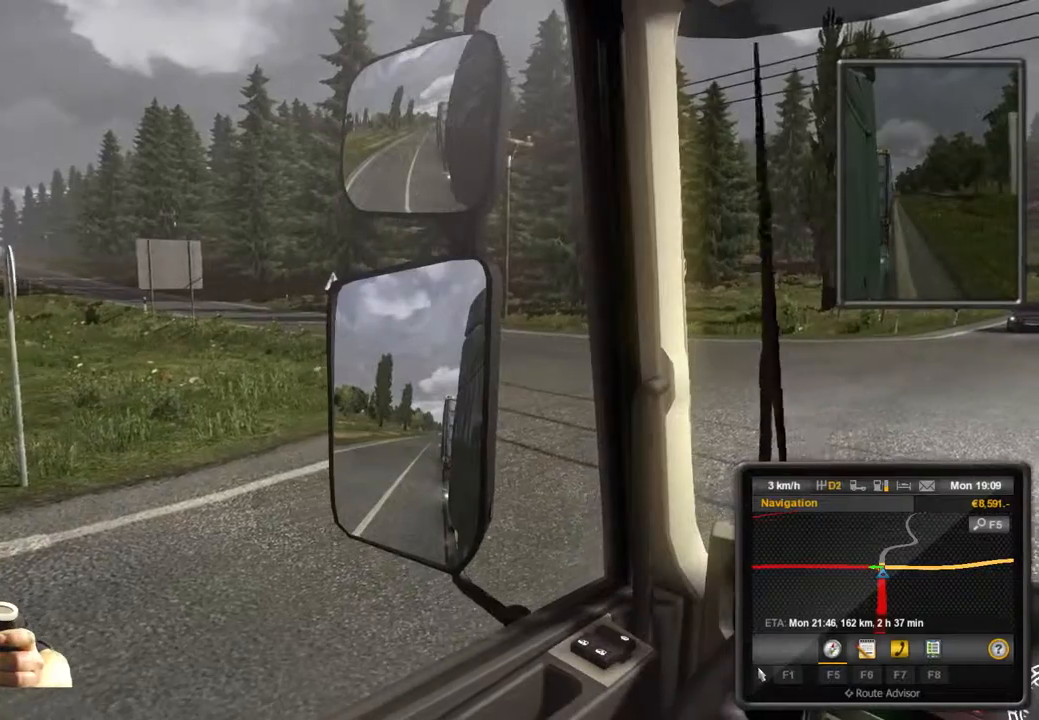
{"dt_ms": 500, "buttons": ["R2"], "left_stick": "center", "events": [[200, "R2", "down"]]}
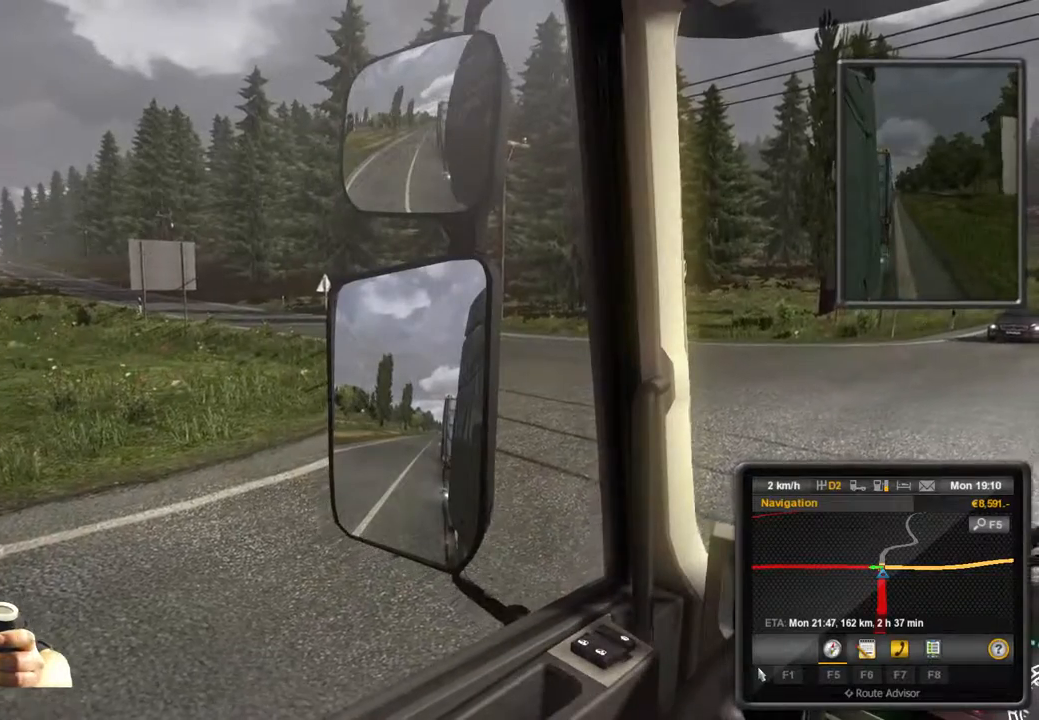
{"dt_ms": 500, "buttons": [], "left_stick": "center", "events": [[383, "R2", "up"]]}
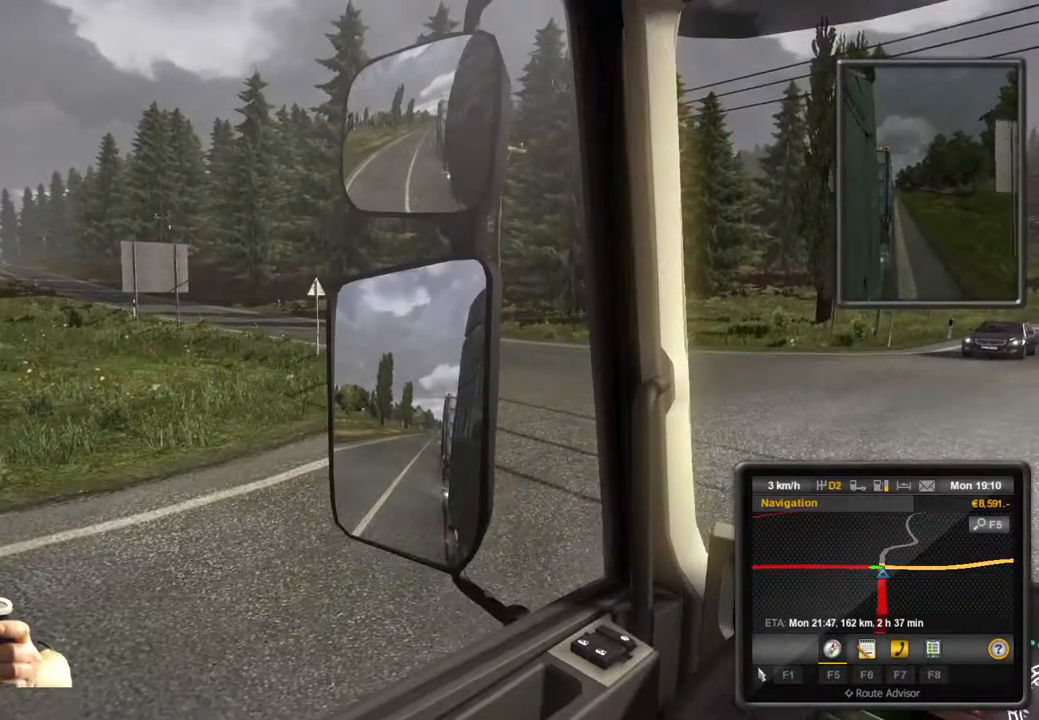
{"dt_ms": 500, "buttons": ["DPAD_RIGHT"], "left_stick": "center", "events": [[200, "DPAD_RIGHT", "down"]]}
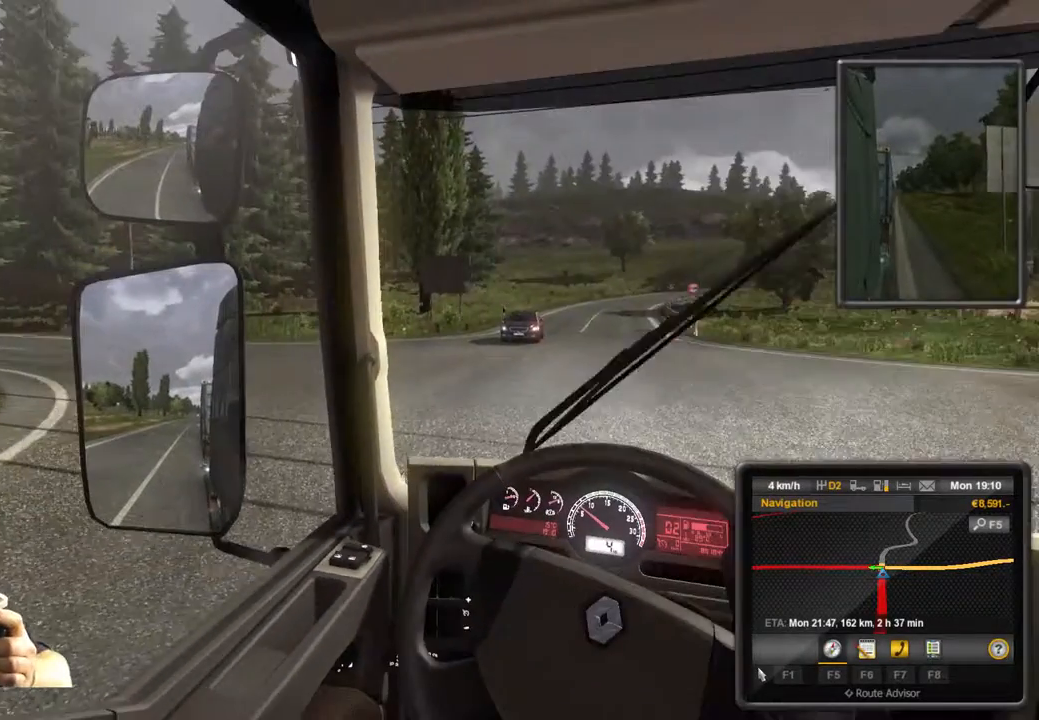
{"dt_ms": 500, "buttons": [], "left_stick": "center", "events": [[17, "DPAD_RIGHT", "up"]]}
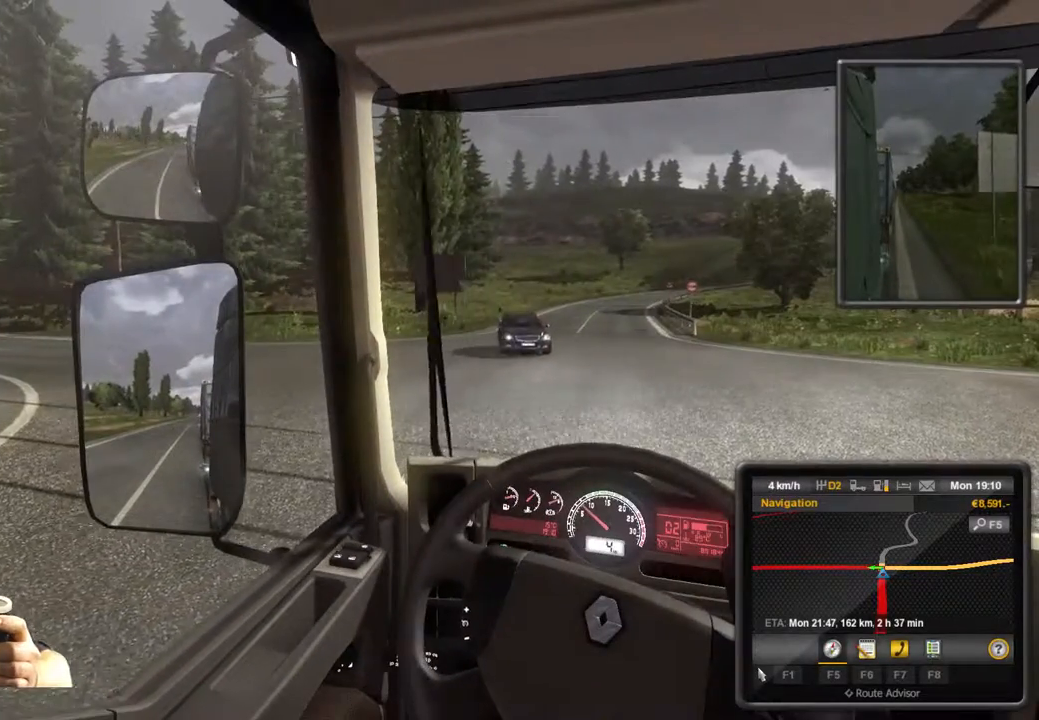
{"dt_ms": 500, "buttons": ["R2", "DPAD_RIGHT"], "left_stick": "center", "events": [[67, "R2", "down"], [383, "DPAD_RIGHT", "down"]]}
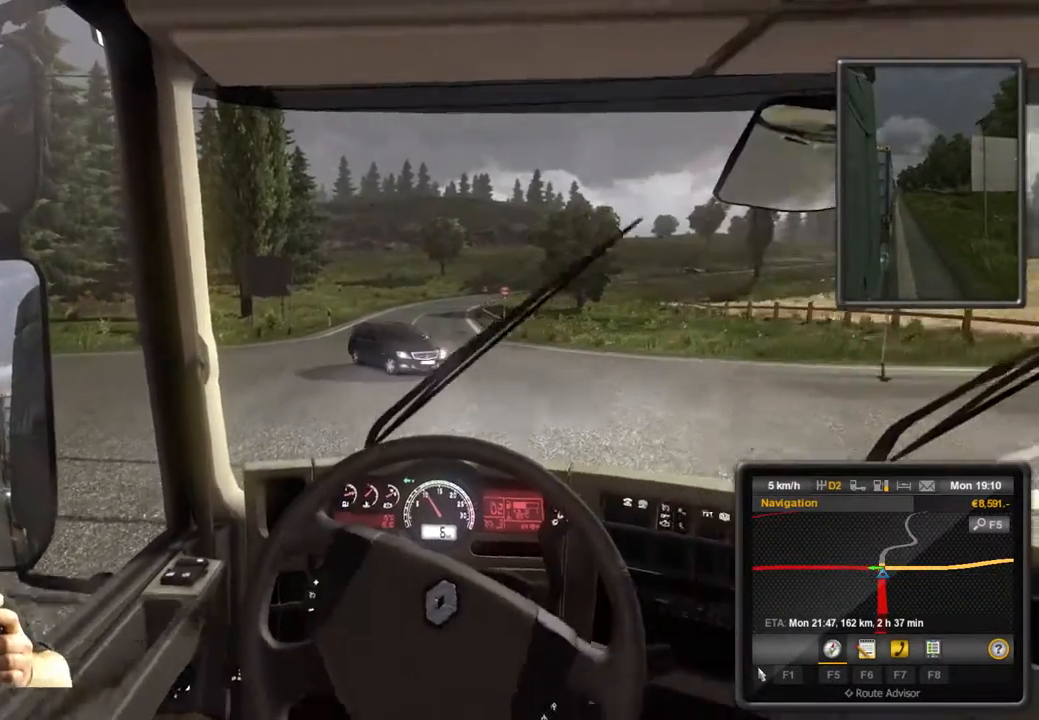
{"dt_ms": 500, "buttons": ["R2"], "left_stick": "center", "events": [[383, "DPAD_RIGHT", "up"]]}
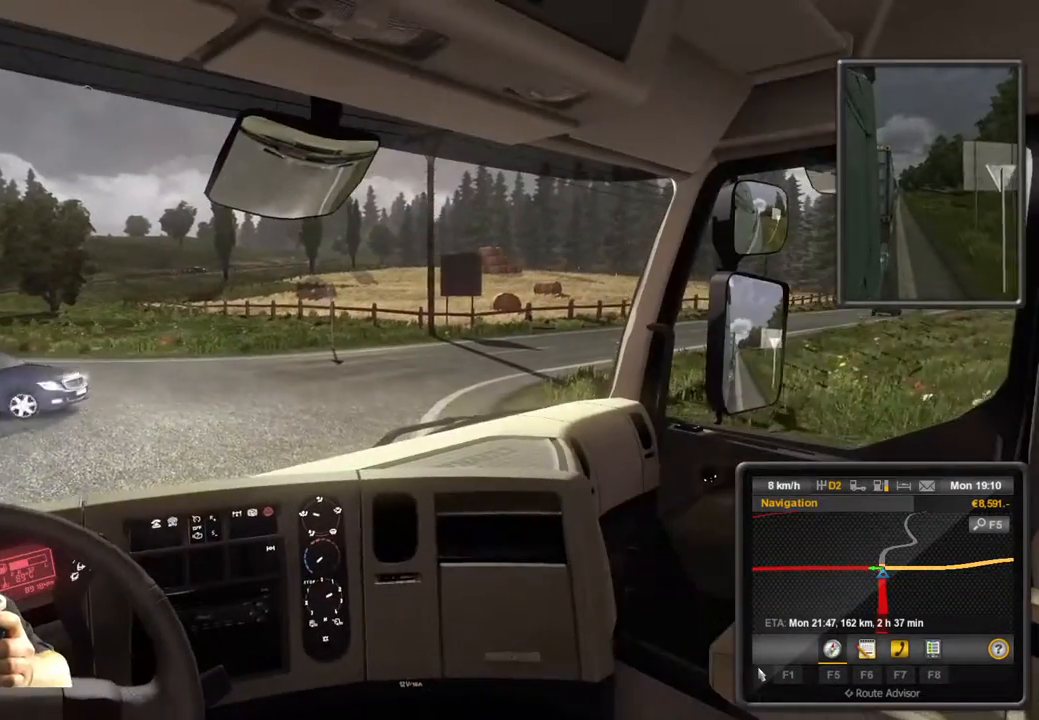
{"dt_ms": 500, "buttons": ["R2"], "left_stick": "center", "events": []}
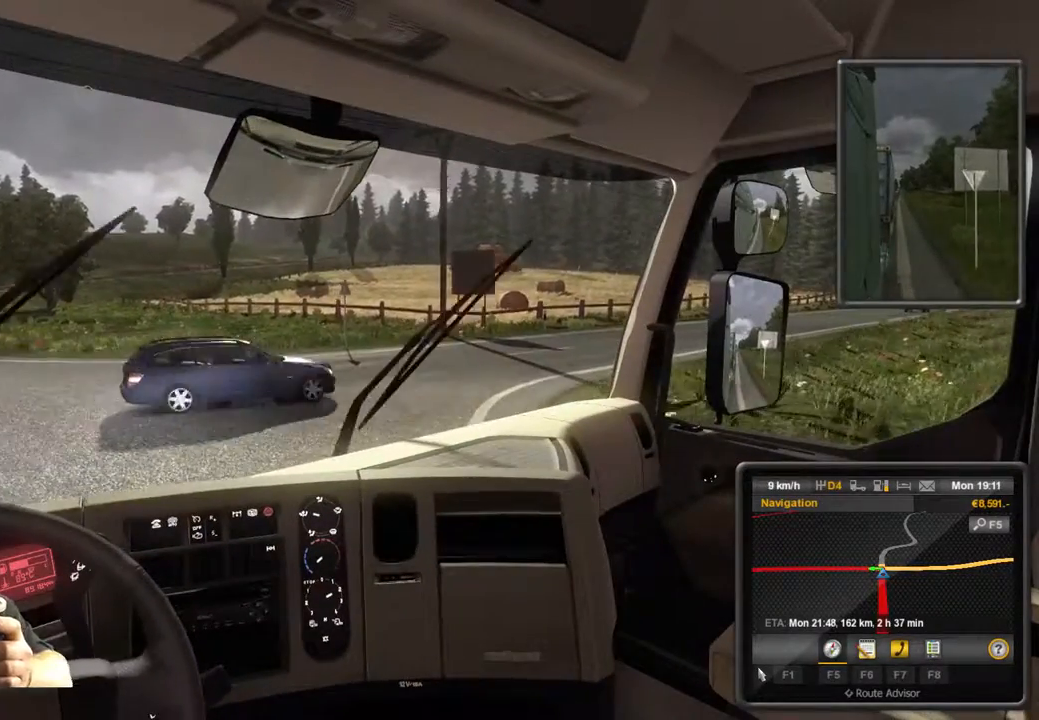
{"dt_ms": 500, "buttons": ["R2"], "left_stick": "center", "events": []}
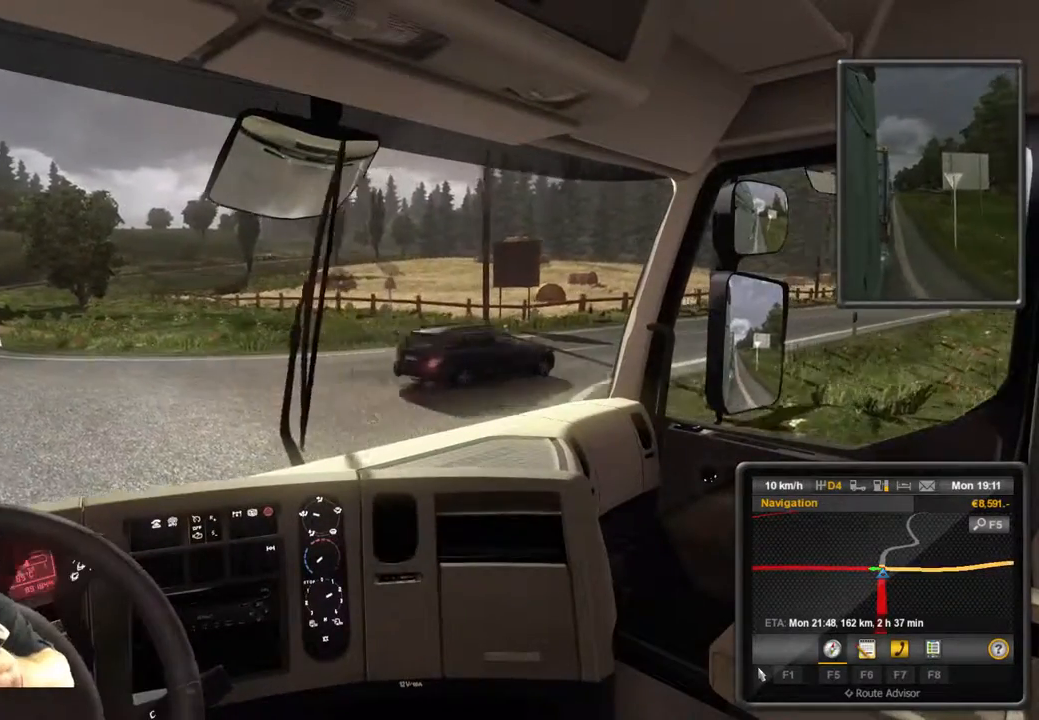
{"dt_ms": 500, "buttons": ["R2"], "left_stick": "center", "events": []}
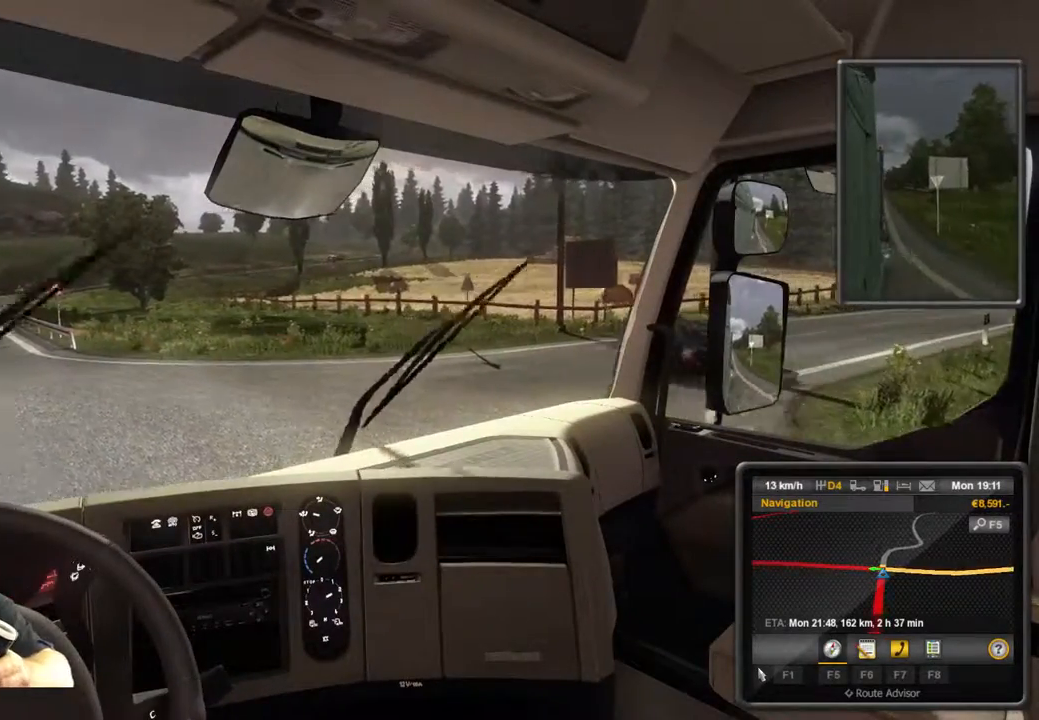
{"dt_ms": 500, "buttons": ["R2", "DPAD_UP", "DPAD_LEFT"], "left_stick": "center", "events": [[317, "DPAD_UP", "down"], [383, "DPAD_LEFT", "down"]]}
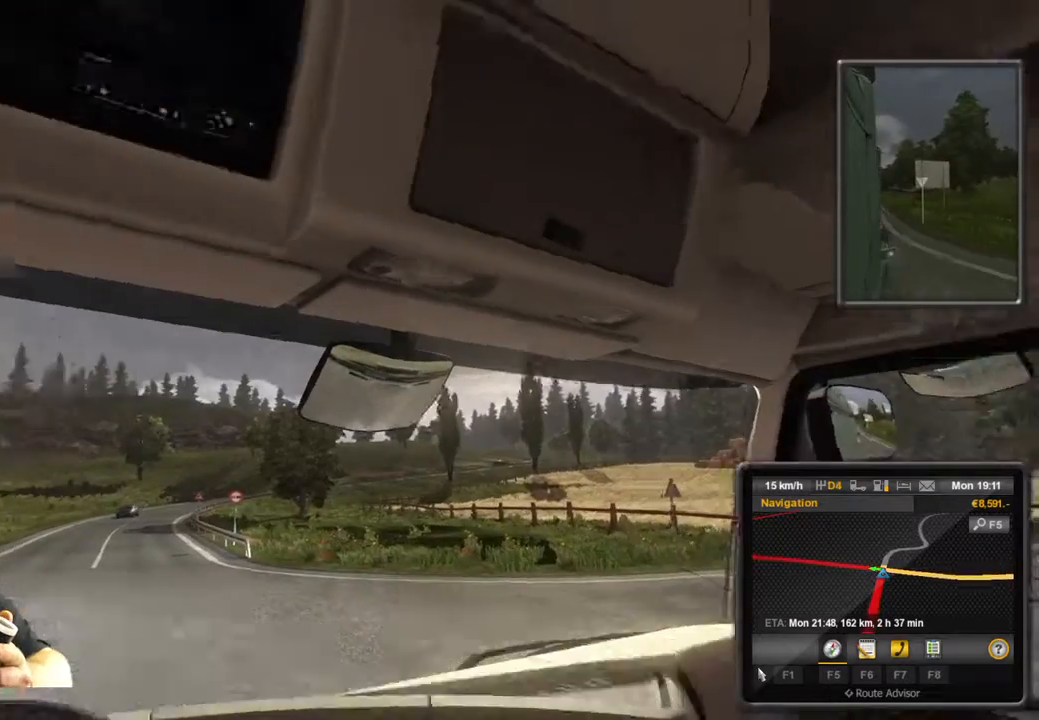
{"dt_ms": 1000, "buttons": ["R2"], "left_stick": "center"}
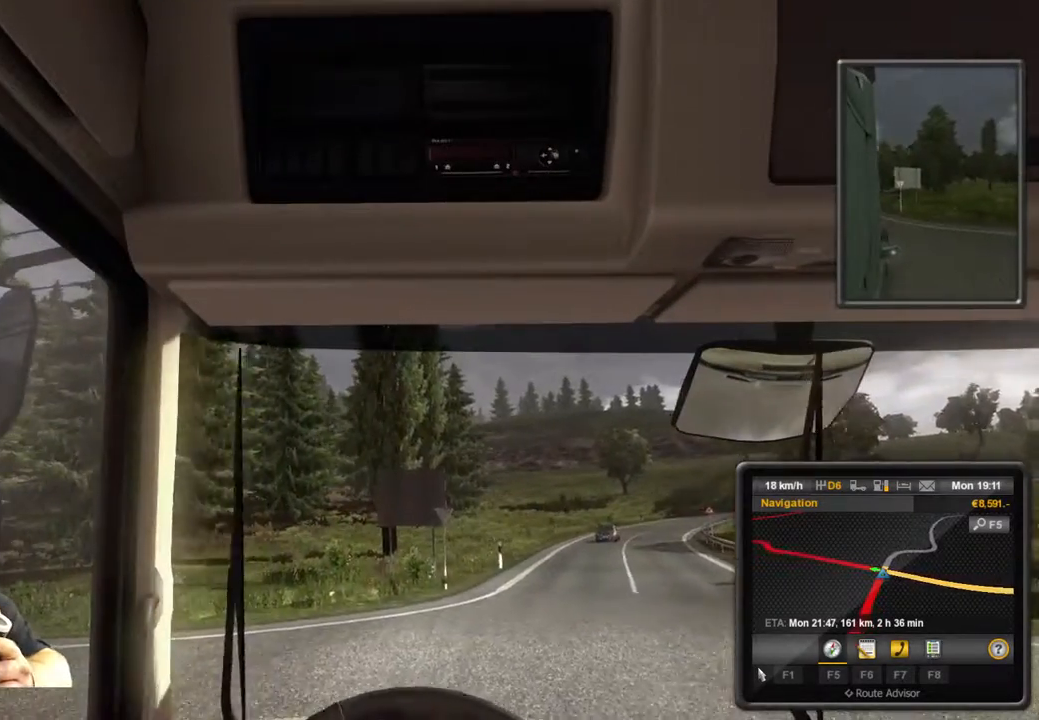
{"dt_ms": 500, "buttons": ["R2"], "left_stick": "left", "events": [[300, "left_stick", "left"]]}
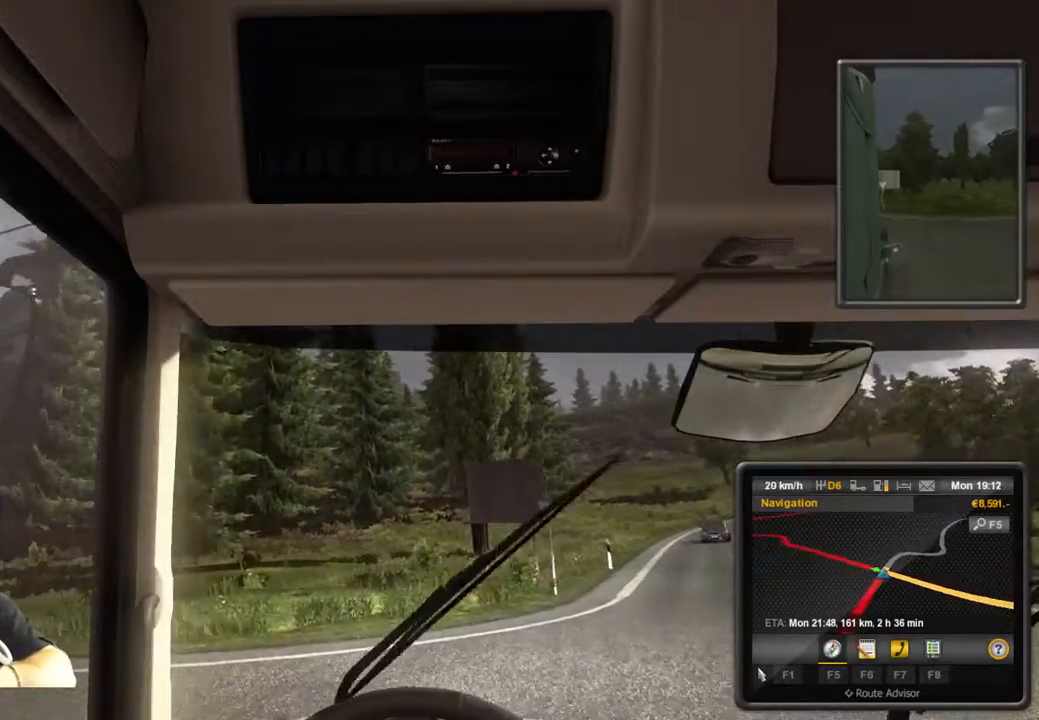
{"dt_ms": 500, "buttons": ["R2"], "left_stick": "left", "events": []}
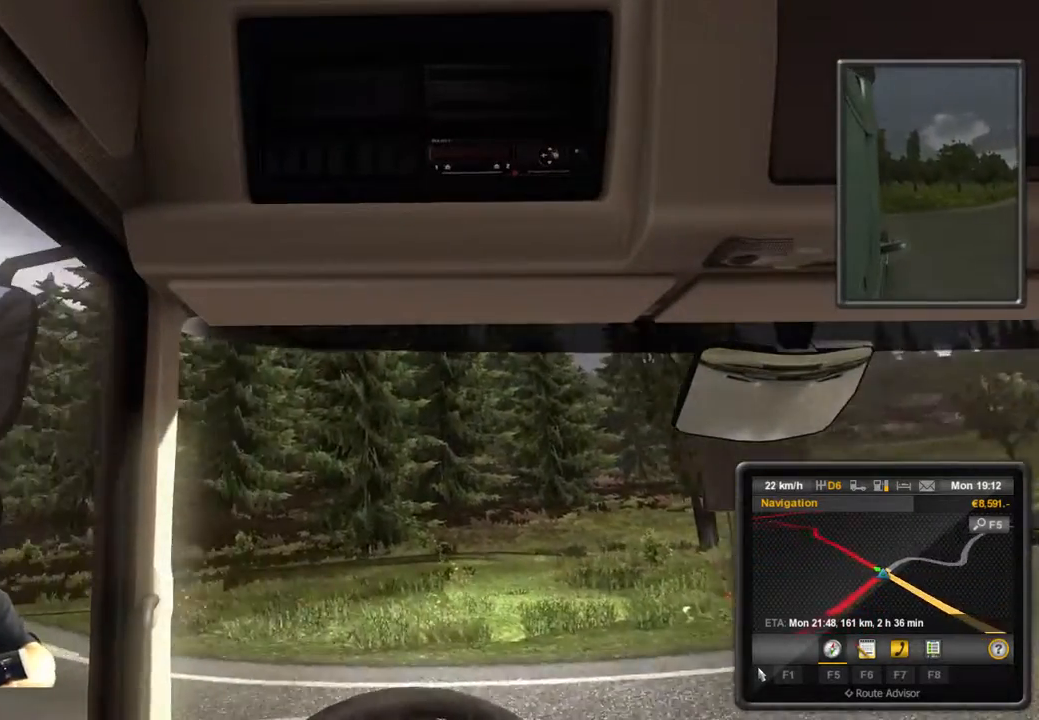
{"dt_ms": 500, "buttons": ["R2"], "left_stick": "left", "events": []}
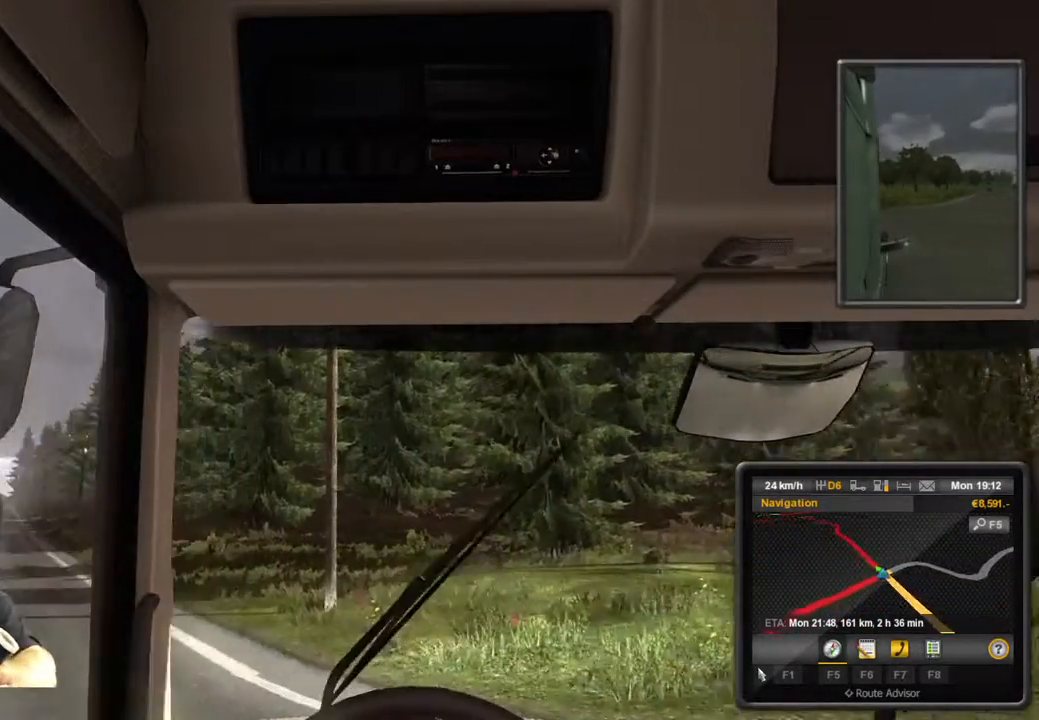
{"dt_ms": 500, "buttons": ["R2"], "left_stick": "left", "events": []}
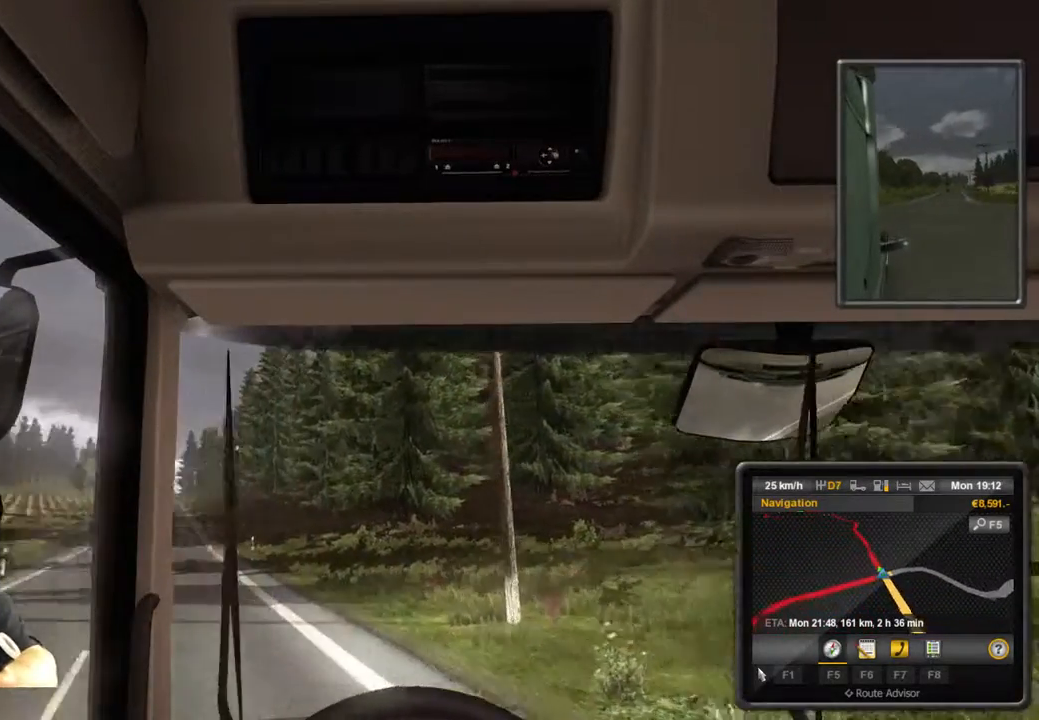
{"dt_ms": 500, "buttons": ["R2"], "left_stick": "center", "events": [[400, "left_stick", "center"]]}
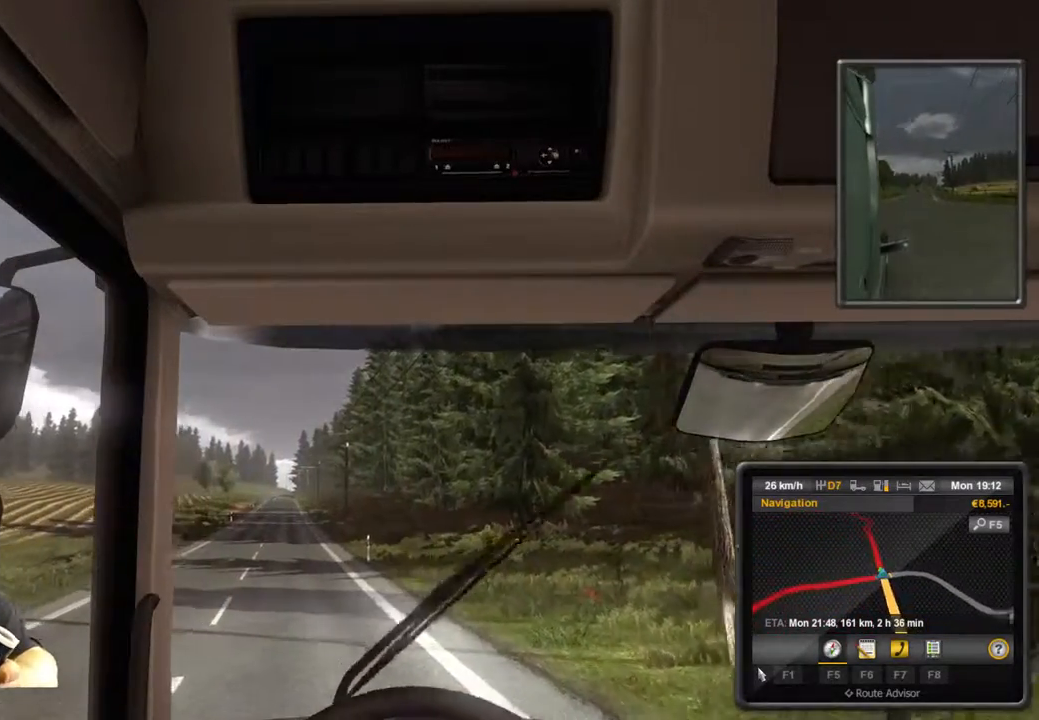
{"dt_ms": 500, "buttons": ["R2"], "left_stick": "center", "events": []}
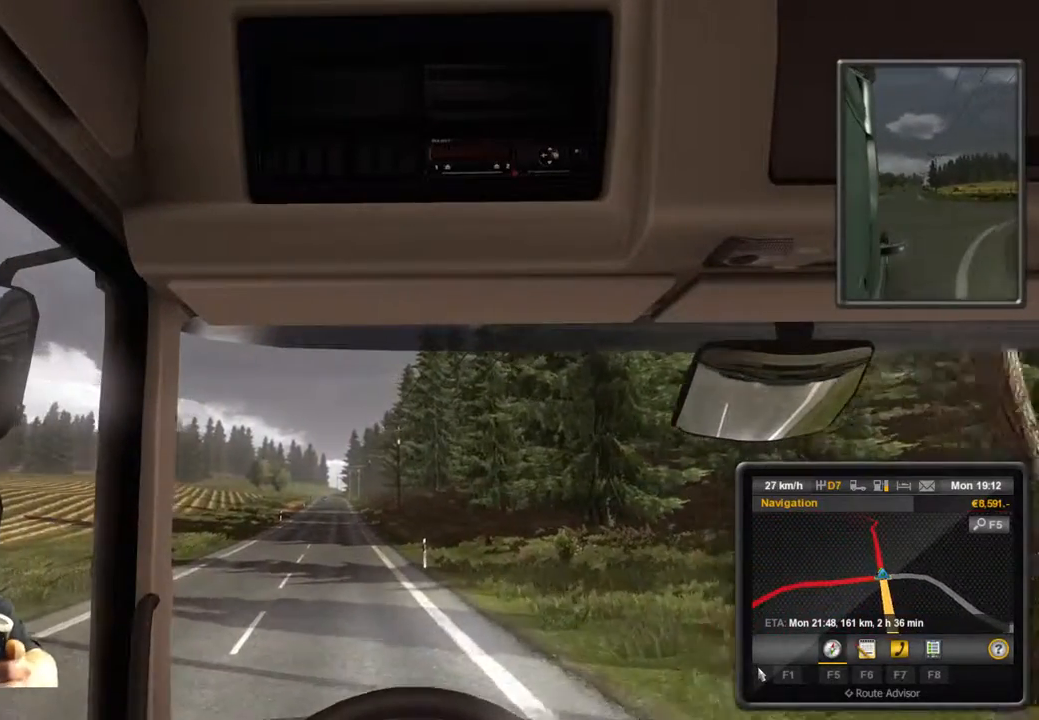
{"dt_ms": 500, "buttons": ["R2"], "left_stick": "center", "events": []}
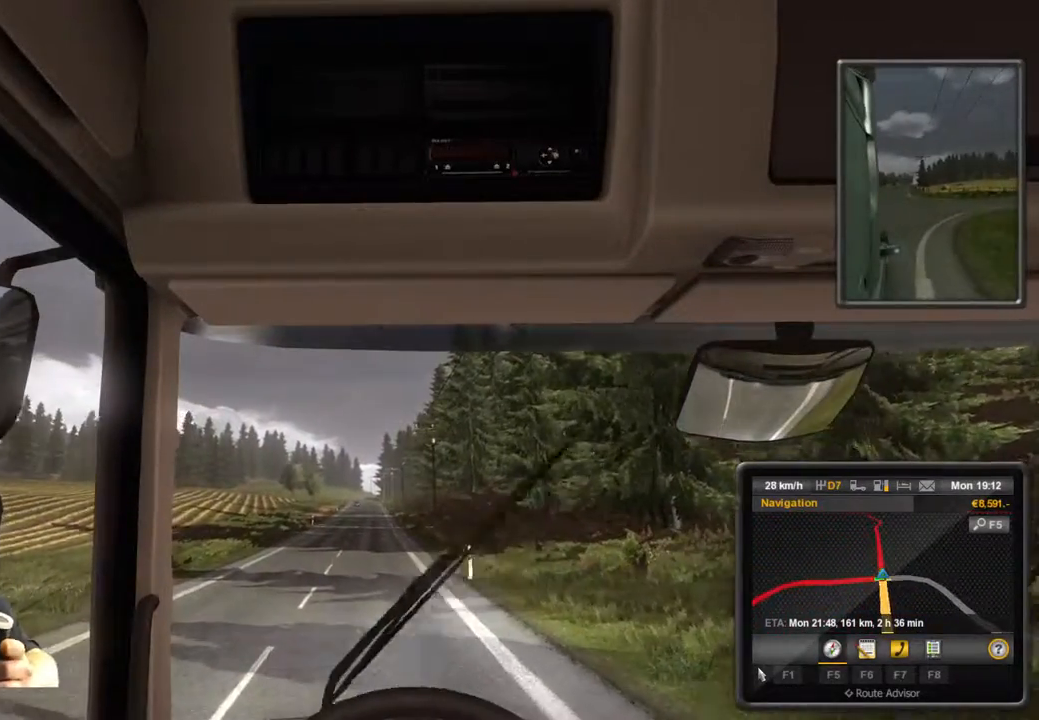
{"dt_ms": 500, "buttons": ["R2"], "left_stick": "center", "events": []}
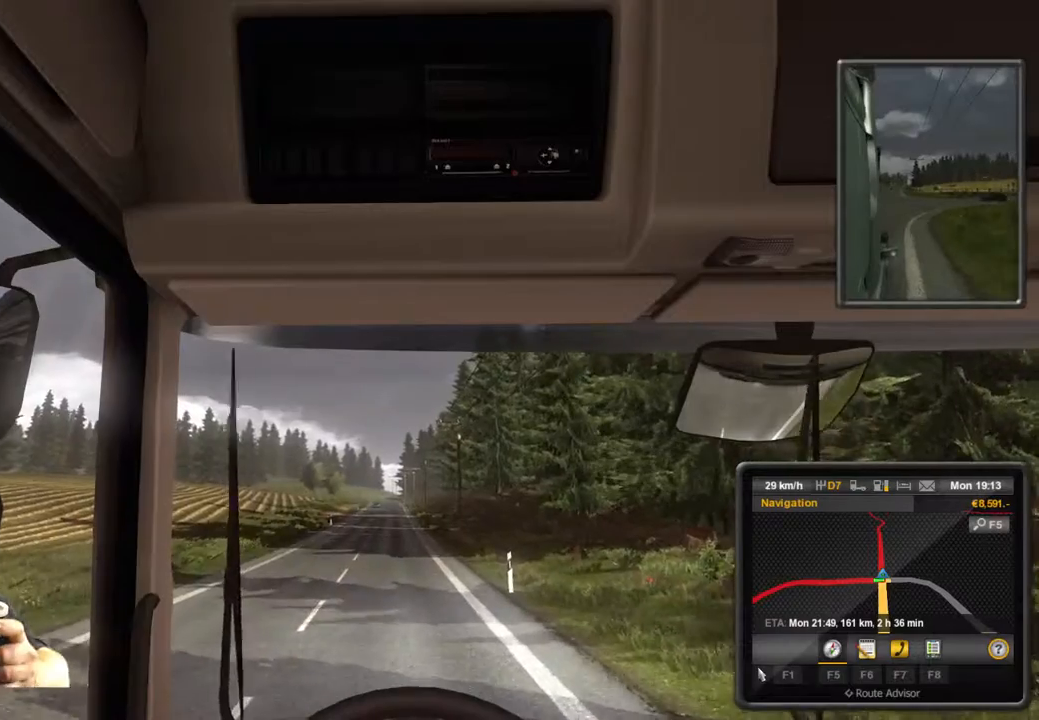
{"dt_ms": 500, "buttons": ["R2"], "left_stick": "center", "events": []}
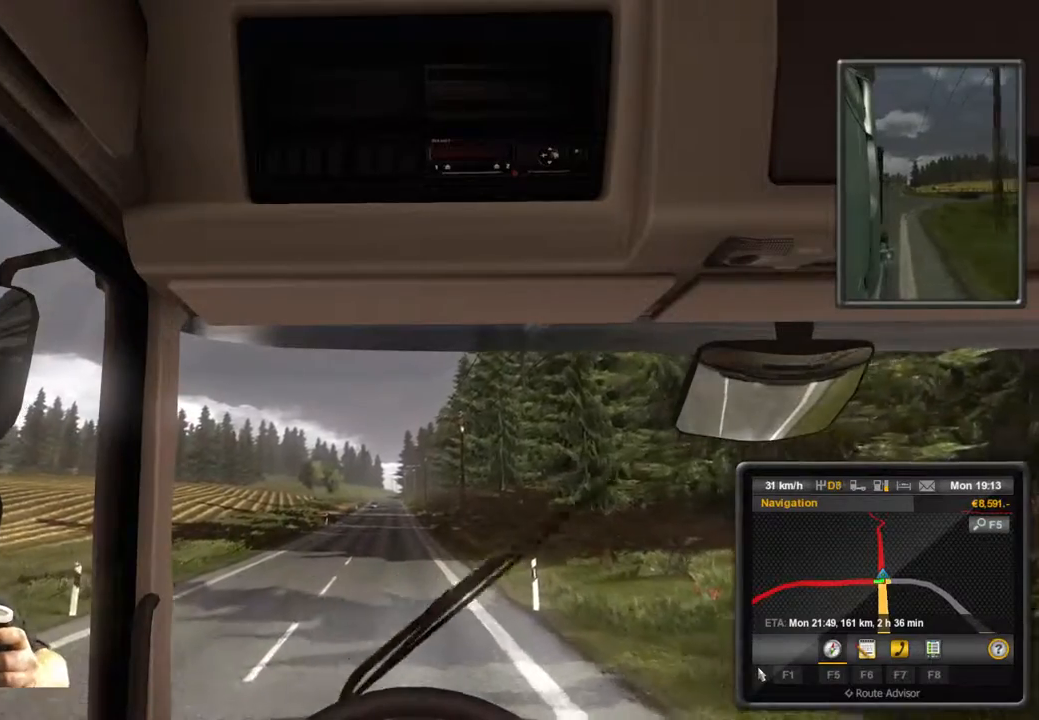
{"dt_ms": 500, "buttons": ["R2"], "left_stick": "center", "events": []}
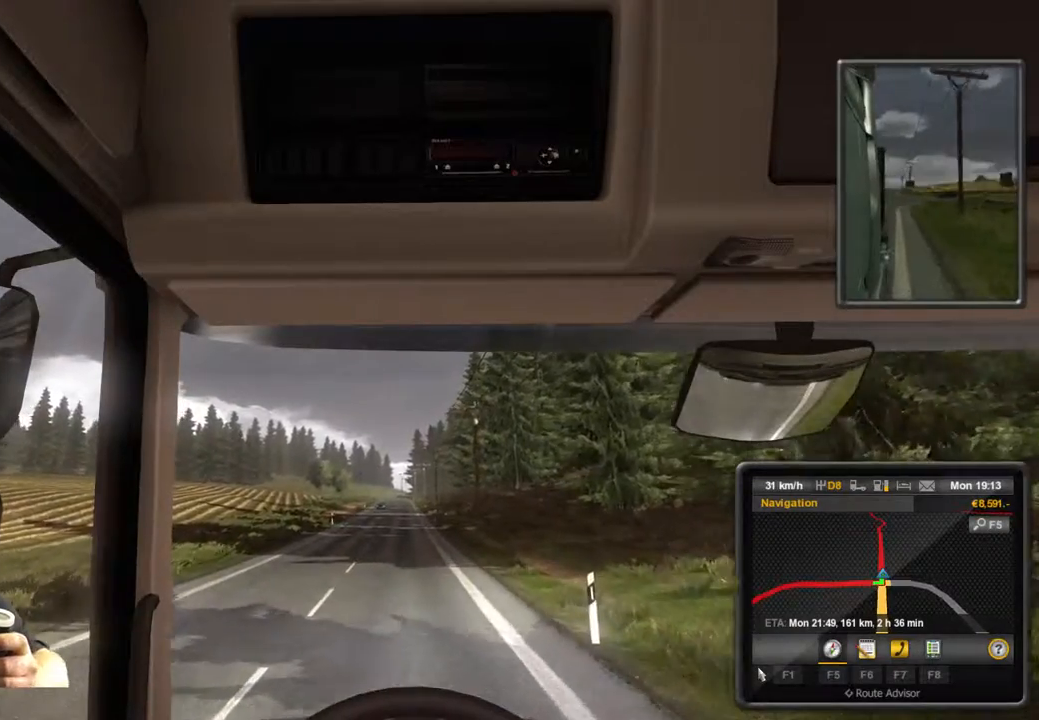
{"dt_ms": 500, "buttons": ["R2"], "left_stick": "center", "events": []}
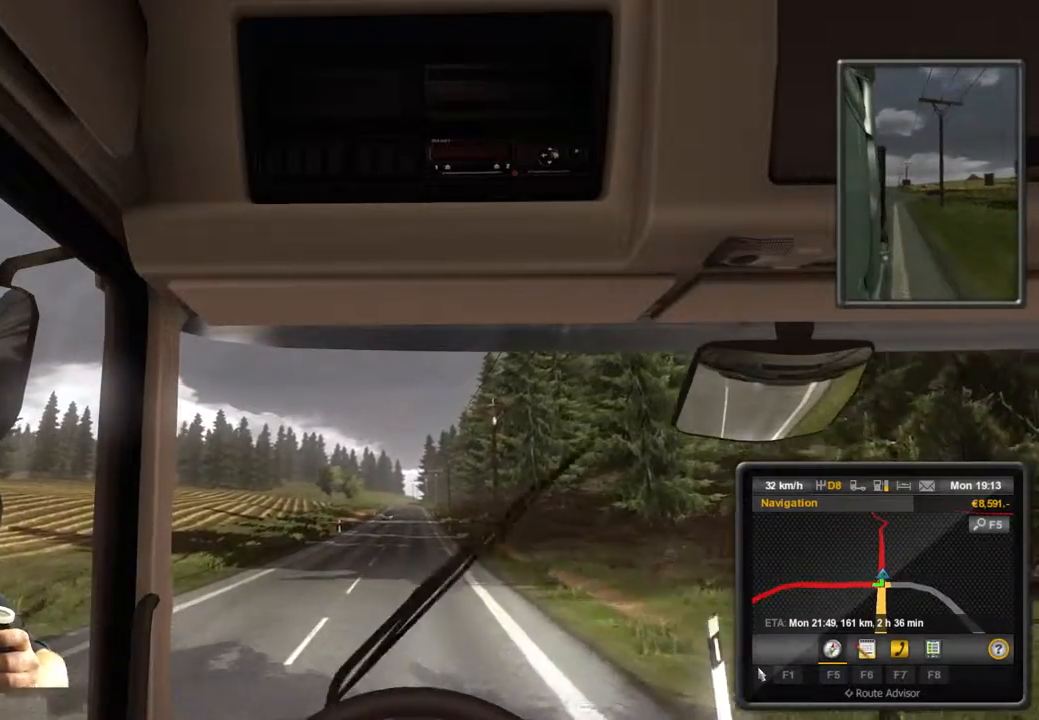
{"dt_ms": 500, "buttons": ["R2"], "left_stick": "center", "events": []}
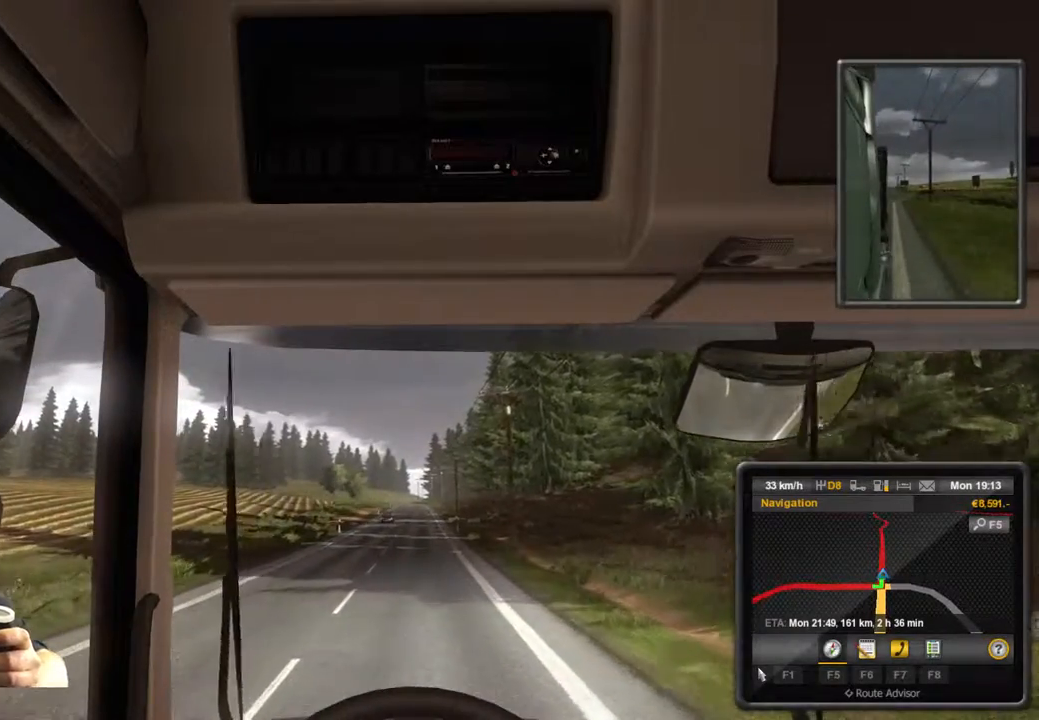
{"dt_ms": 500, "buttons": ["R2"], "left_stick": "center", "events": []}
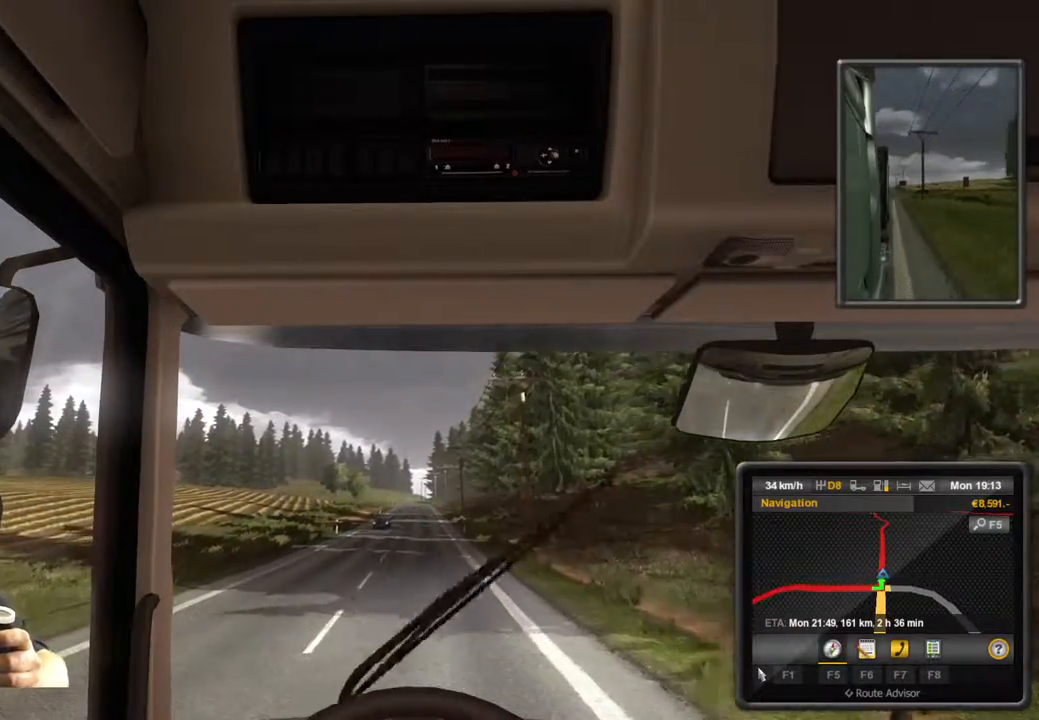
{"dt_ms": 500, "buttons": ["R2"], "left_stick": "center", "events": [[300, "DPAD_DOWN", "down"], [433, "DPAD_DOWN", "up"]]}
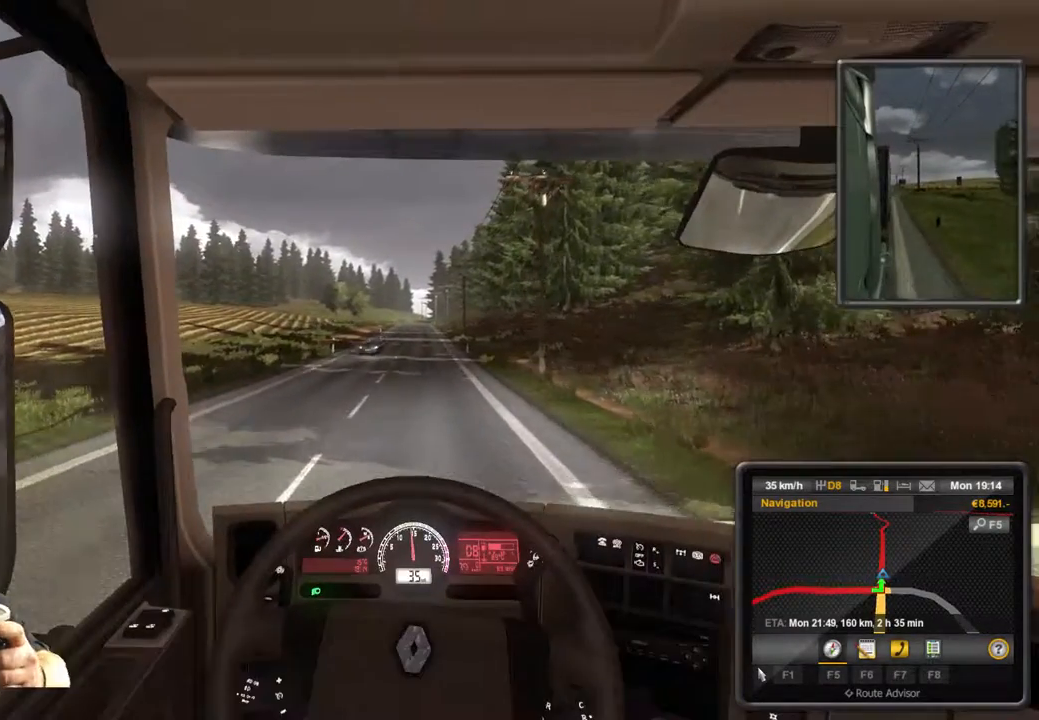
{"dt_ms": 500, "buttons": ["R2"], "left_stick": "center", "events": []}